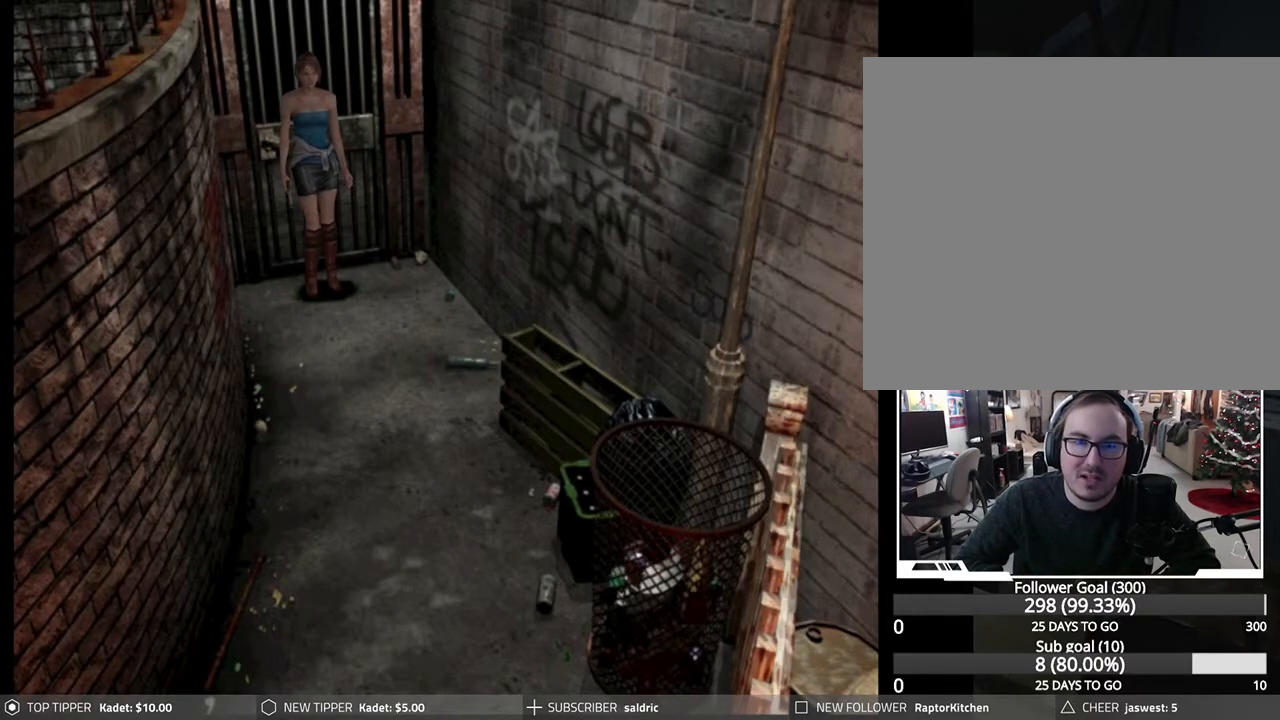
Gameplay with a controller (PlayStation layout); each line is a JSON object with the inputs held at the frame after it. "events" lists button and stick changes between this image and that frame as [ms after this image, input, new state], when the widget could be followed in between. Not read: right_stick.
{"buttons": ["DPAD_LEFT"], "left_stick": "center", "events": [[167, "DPAD_LEFT", "down"]]}
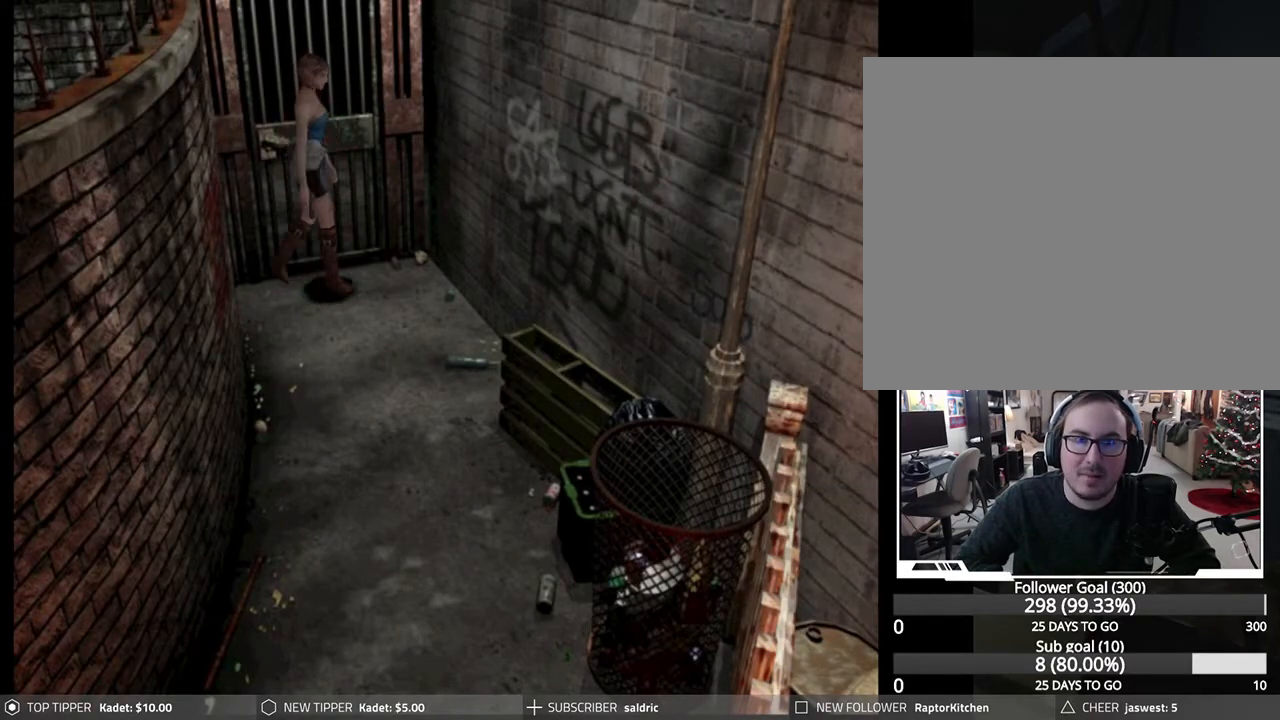
{"buttons": ["DPAD_LEFT"], "left_stick": "center", "events": []}
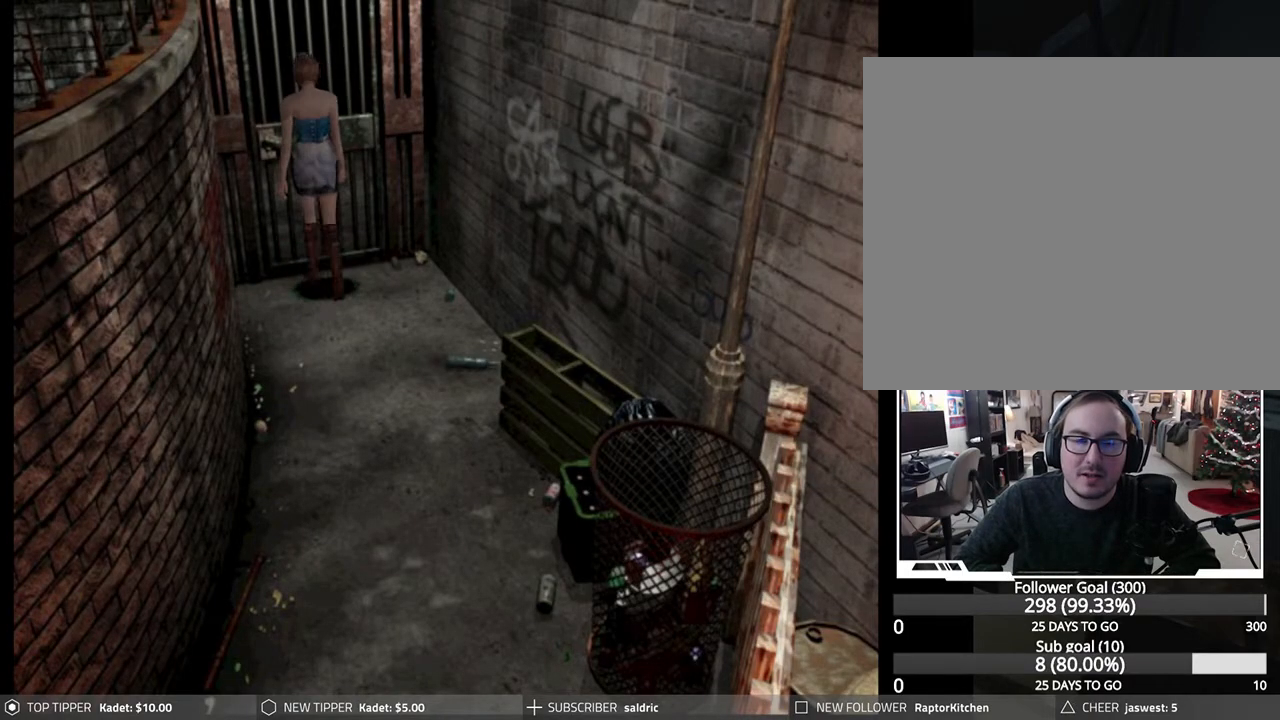
{"buttons": ["DPAD_DOWN"], "left_stick": "center", "events": [[50, "DPAD_LEFT", "up"], [117, "DPAD_DOWN", "down"]]}
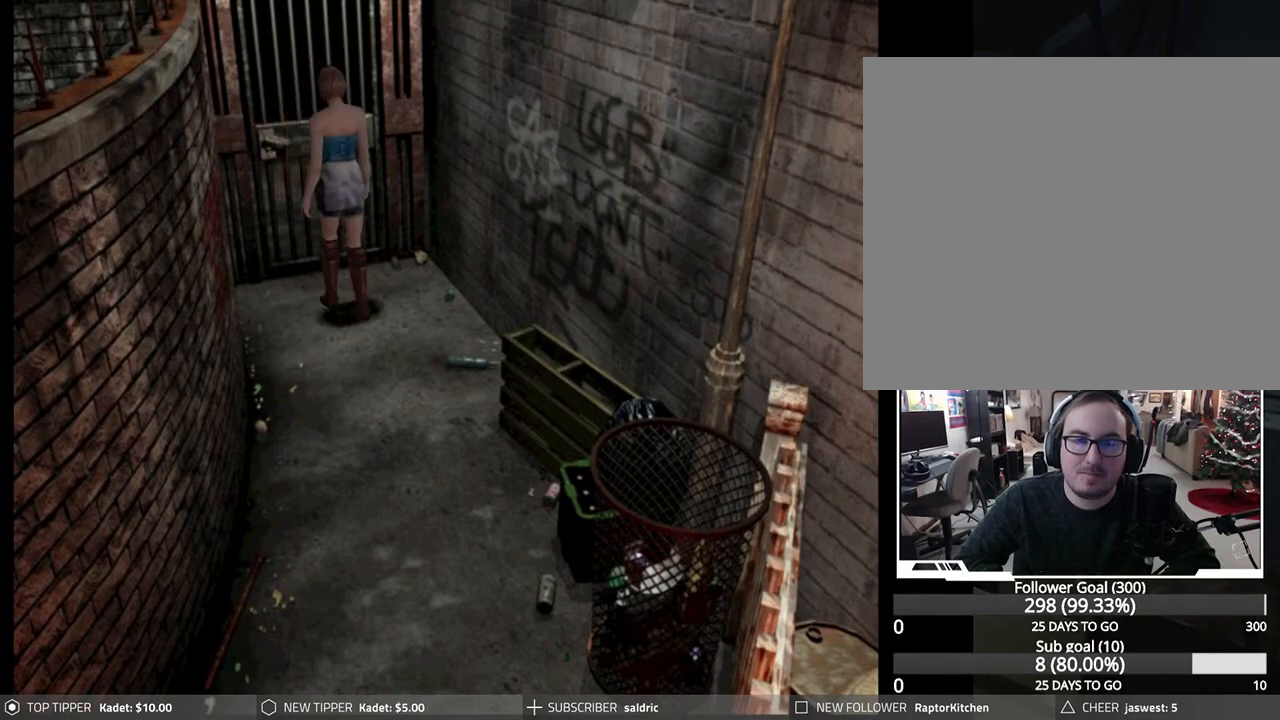
{"buttons": ["DPAD_DOWN"], "left_stick": "center", "events": [[217, "DPAD_RIGHT", "down"], [383, "DPAD_RIGHT", "up"]]}
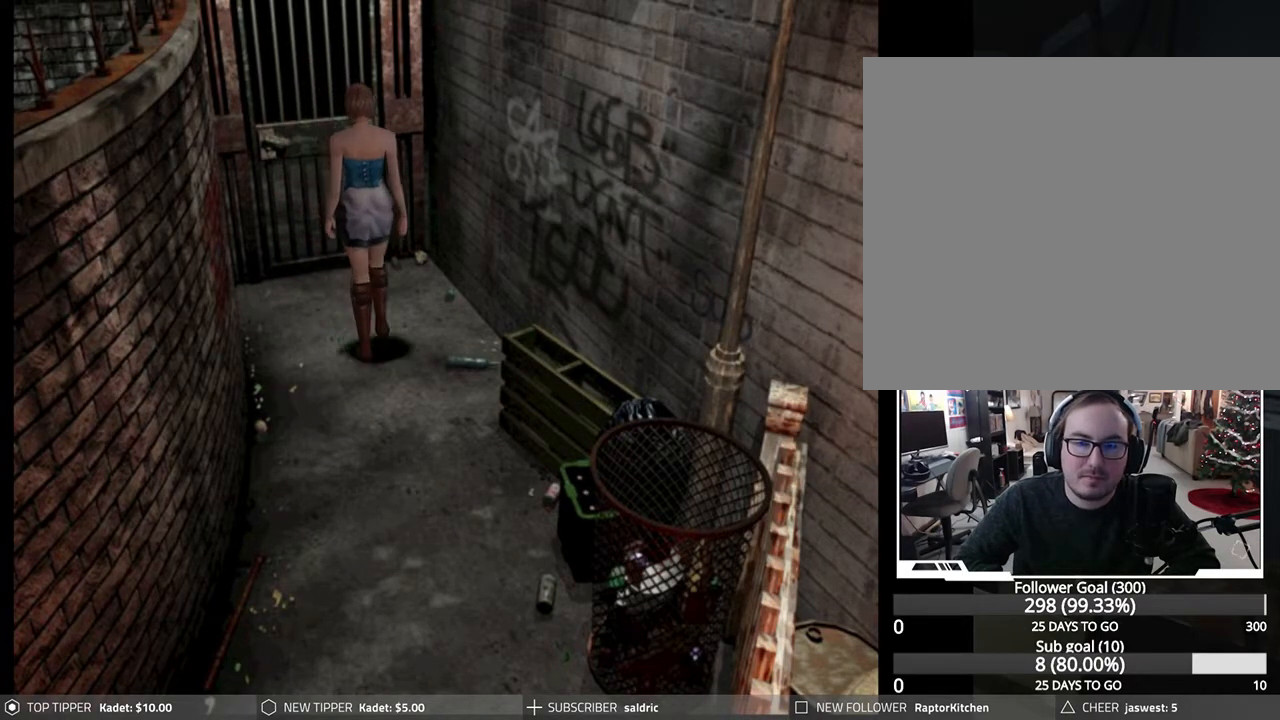
{"buttons": ["DPAD_DOWN"], "left_stick": "center", "events": []}
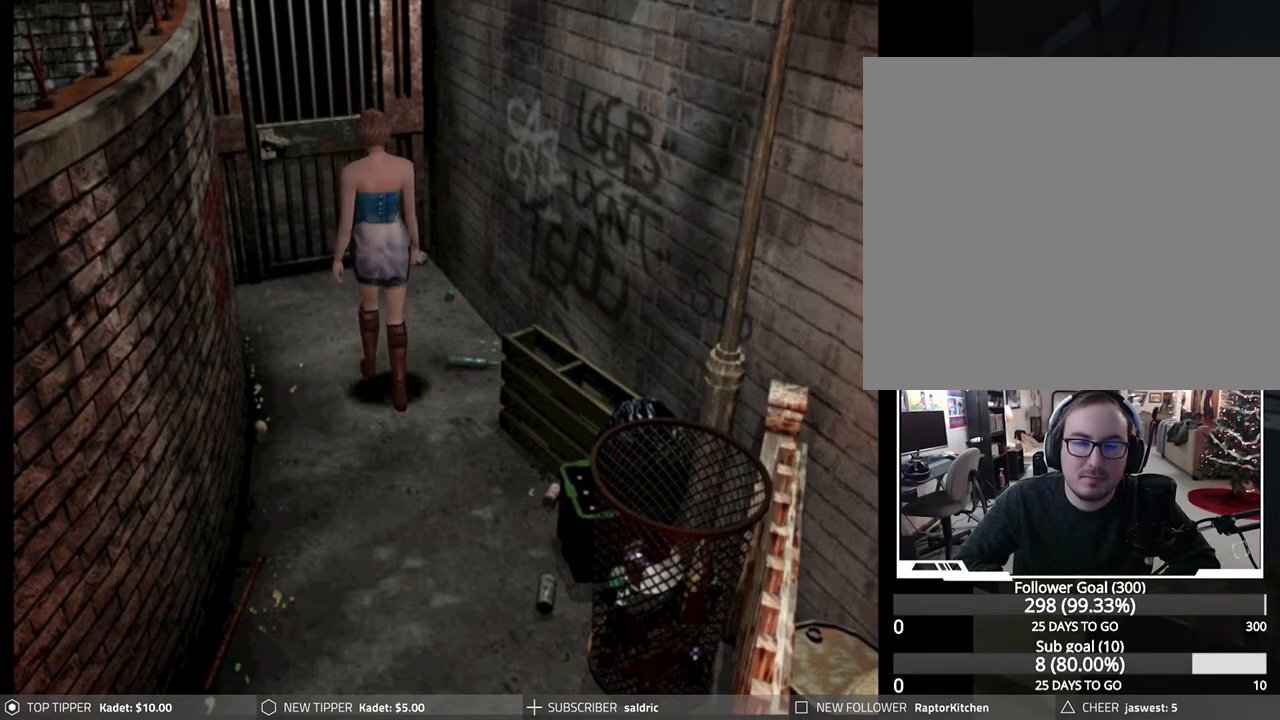
{"buttons": ["DPAD_DOWN", "DPAD_LEFT"], "left_stick": "center", "events": [[500, "DPAD_LEFT", "down"]]}
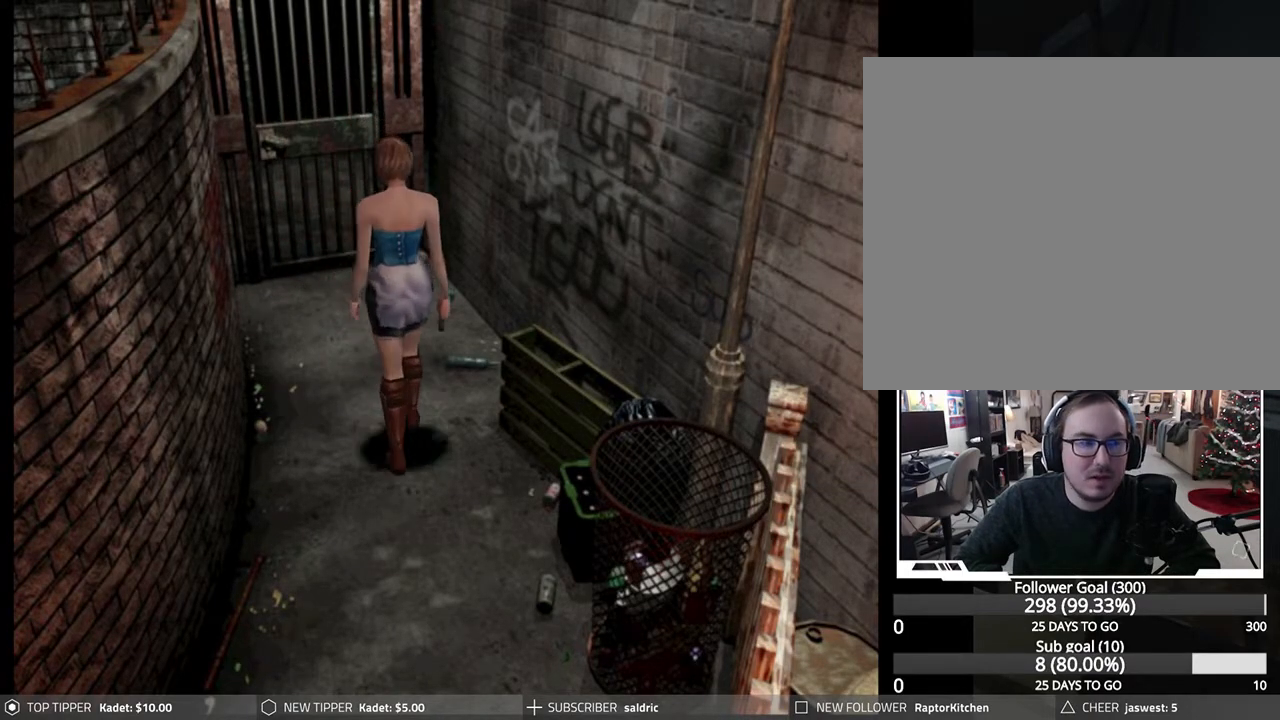
{"buttons": ["DPAD_DOWN"], "left_stick": "center", "events": [[100, "DPAD_LEFT", "up"]]}
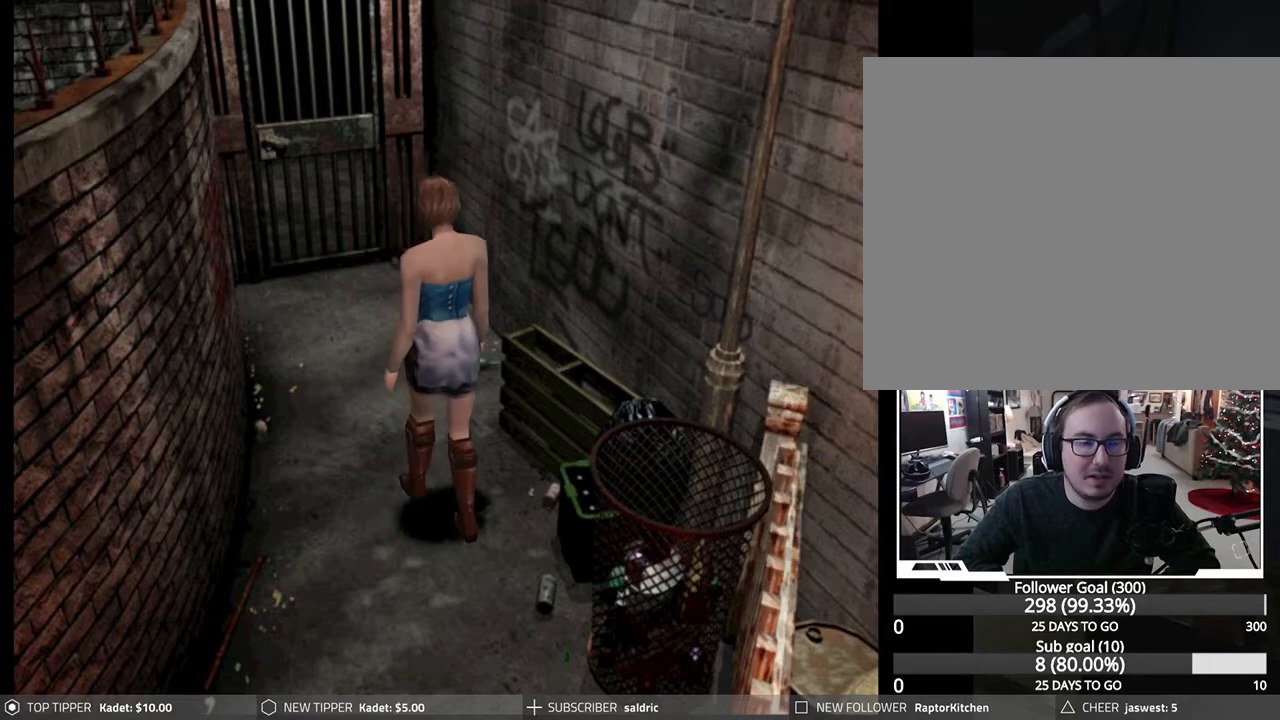
{"buttons": ["DPAD_DOWN"], "left_stick": "center", "events": [[433, "DPAD_RIGHT", "down"], [467, "DPAD_RIGHT", "up"]]}
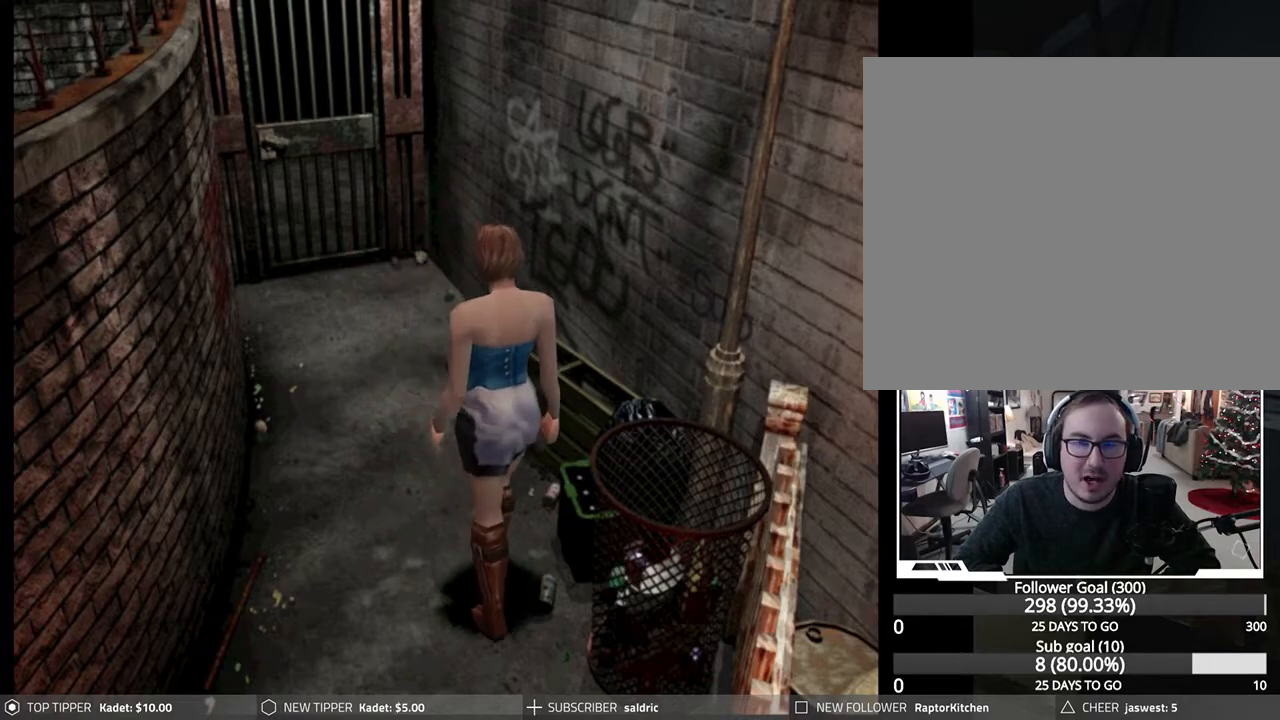
{"buttons": ["DPAD_DOWN"], "left_stick": "center", "events": []}
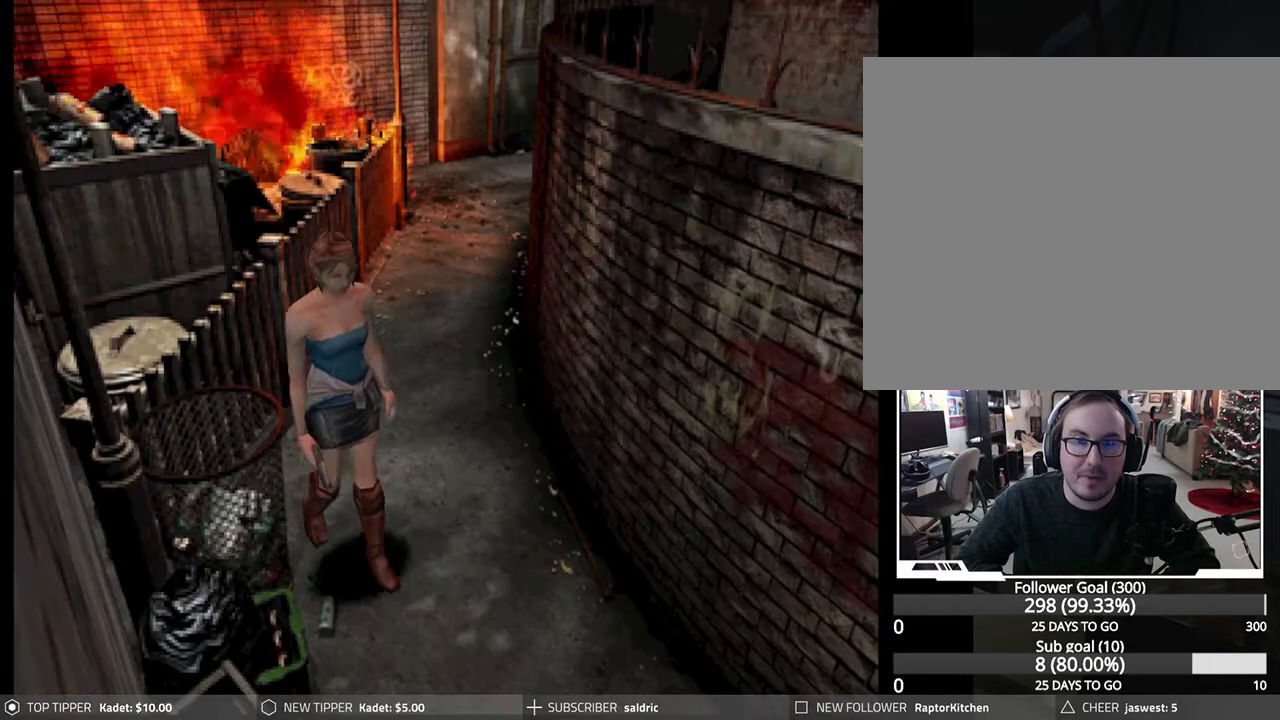
{"buttons": ["DPAD_DOWN", "DPAD_RIGHT"], "left_stick": "center", "events": [[283, "DPAD_RIGHT", "down"]]}
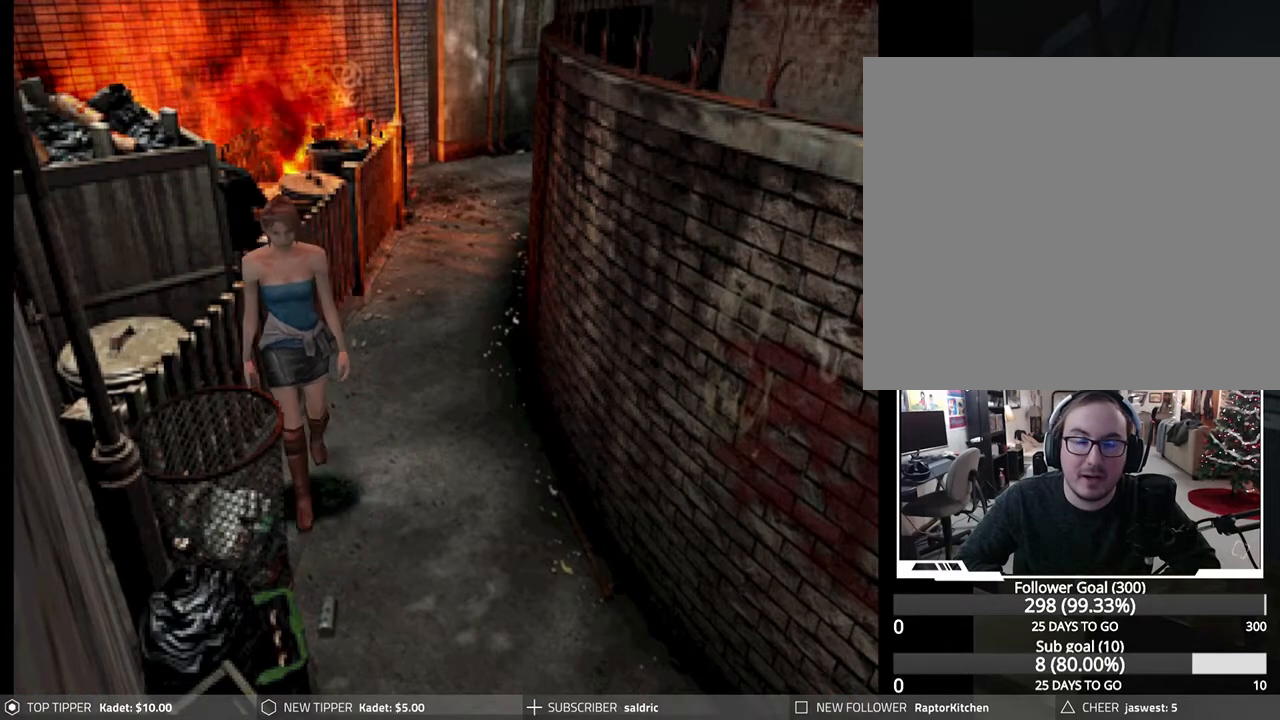
{"buttons": ["DPAD_DOWN"], "left_stick": "center", "events": [[183, "DPAD_RIGHT", "up"]]}
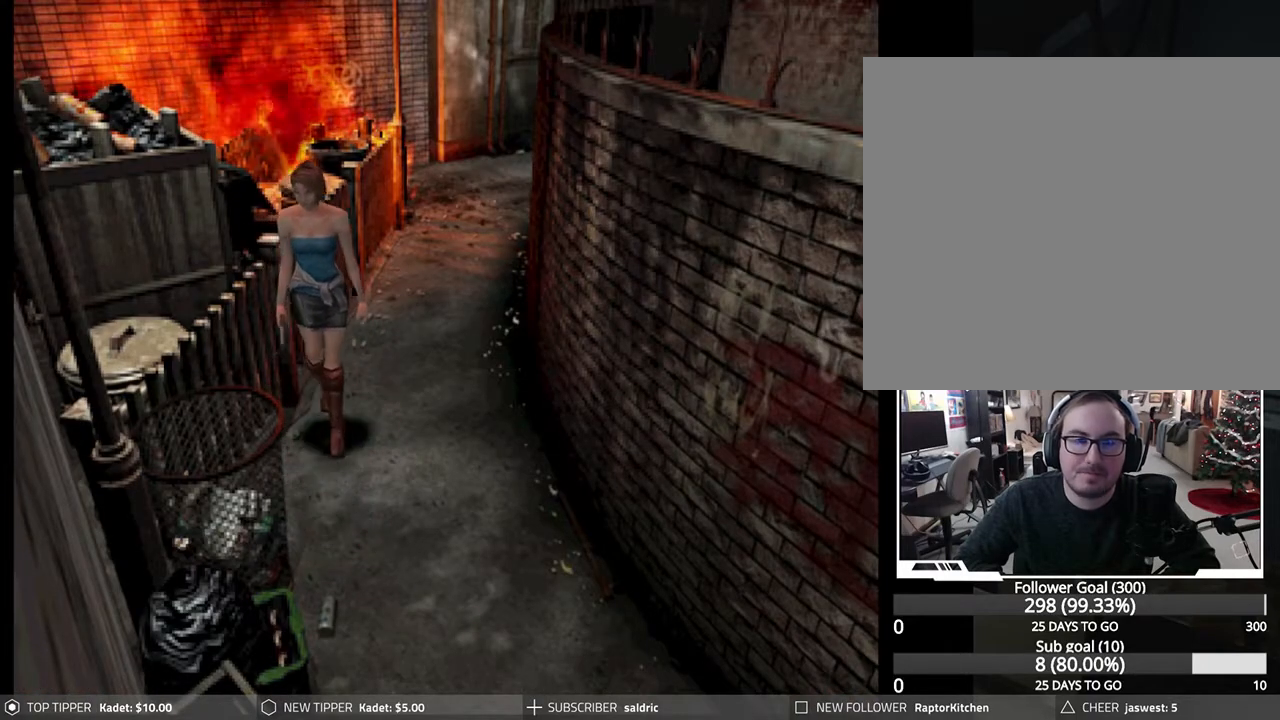
{"buttons": ["DPAD_DOWN"], "left_stick": "center", "events": []}
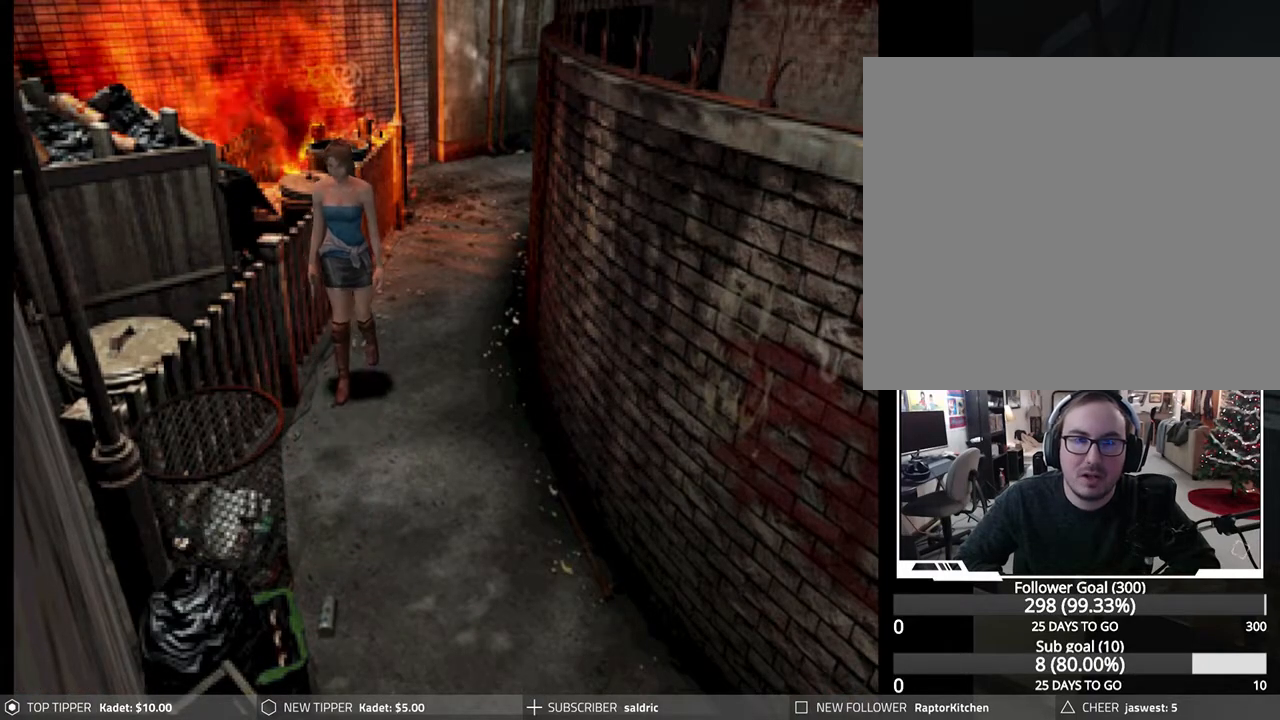
{"buttons": [], "left_stick": "center", "events": [[483, "DPAD_DOWN", "up"]]}
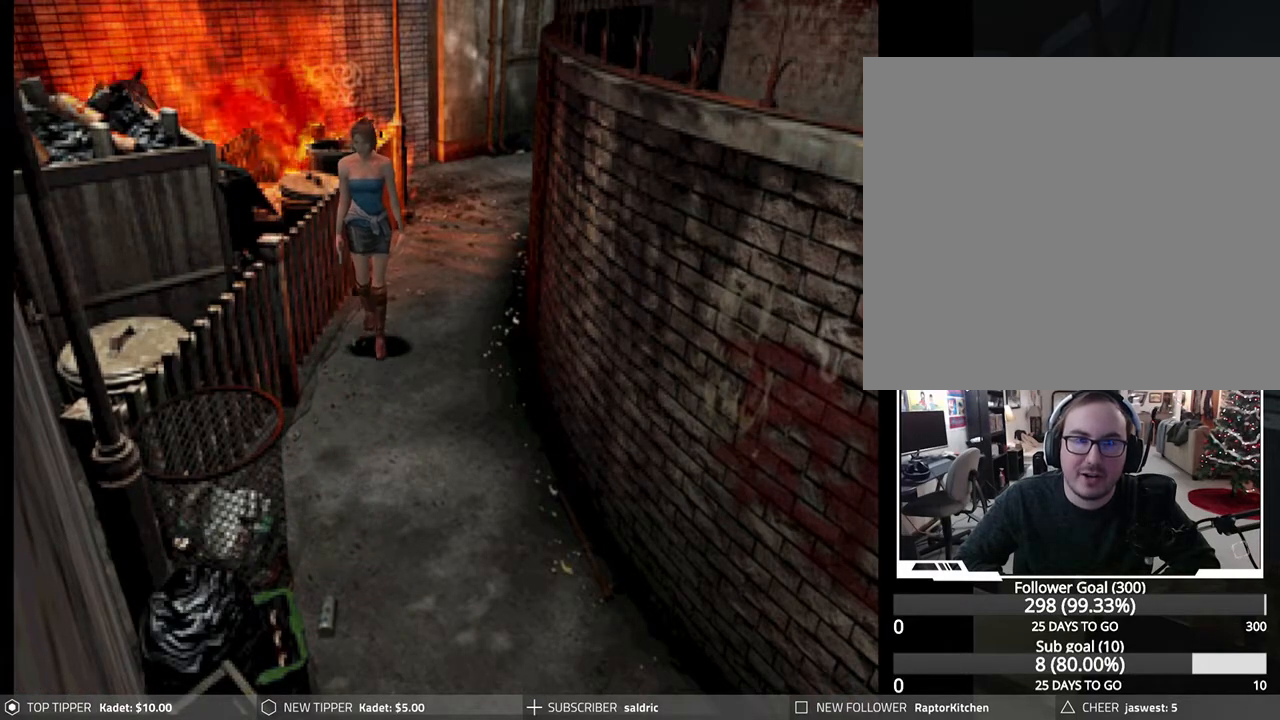
{"buttons": ["DPAD_DOWN"], "left_stick": "center", "events": [[250, "DPAD_DOWN", "down"], [350, "DPAD_DOWN", "up"], [467, "DPAD_DOWN", "down"]]}
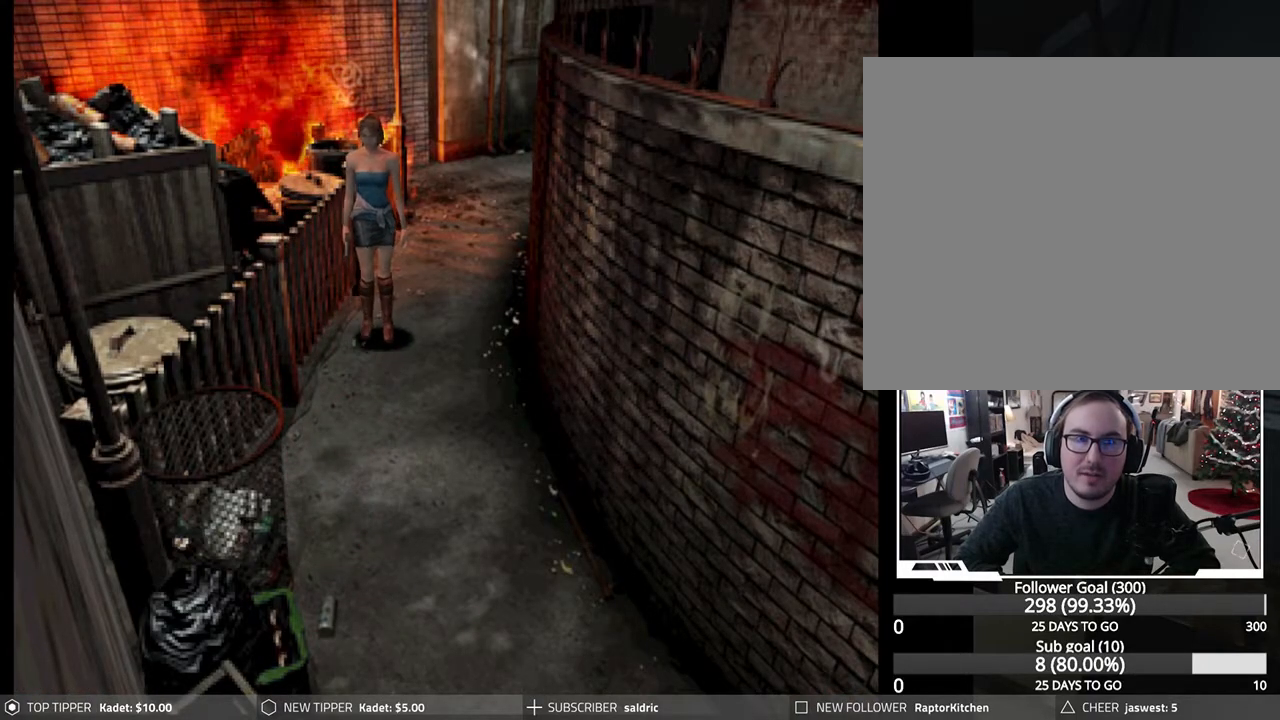
{"buttons": ["DPAD_DOWN"], "left_stick": "center", "events": [[50, "DPAD_DOWN", "up"], [133, "DPAD_DOWN", "down"], [233, "DPAD_DOWN", "up"], [283, "DPAD_DOWN", "down"], [383, "DPAD_DOWN", "up"], [467, "DPAD_DOWN", "down"]]}
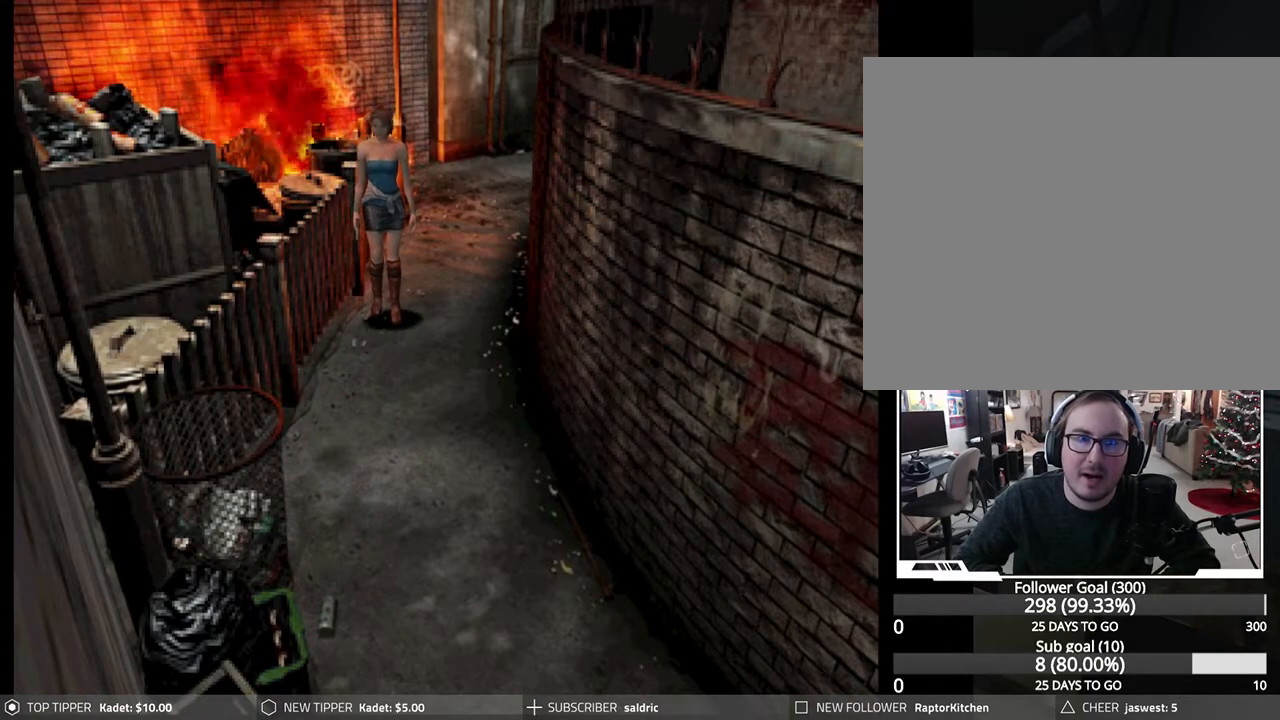
{"buttons": ["DPAD_DOWN"], "left_stick": "center", "events": [[33, "DPAD_DOWN", "up"], [133, "DPAD_DOWN", "down"], [217, "DPAD_DOWN", "up"], [283, "DPAD_DOWN", "down"], [333, "DPAD_DOWN", "up"], [467, "DPAD_DOWN", "down"]]}
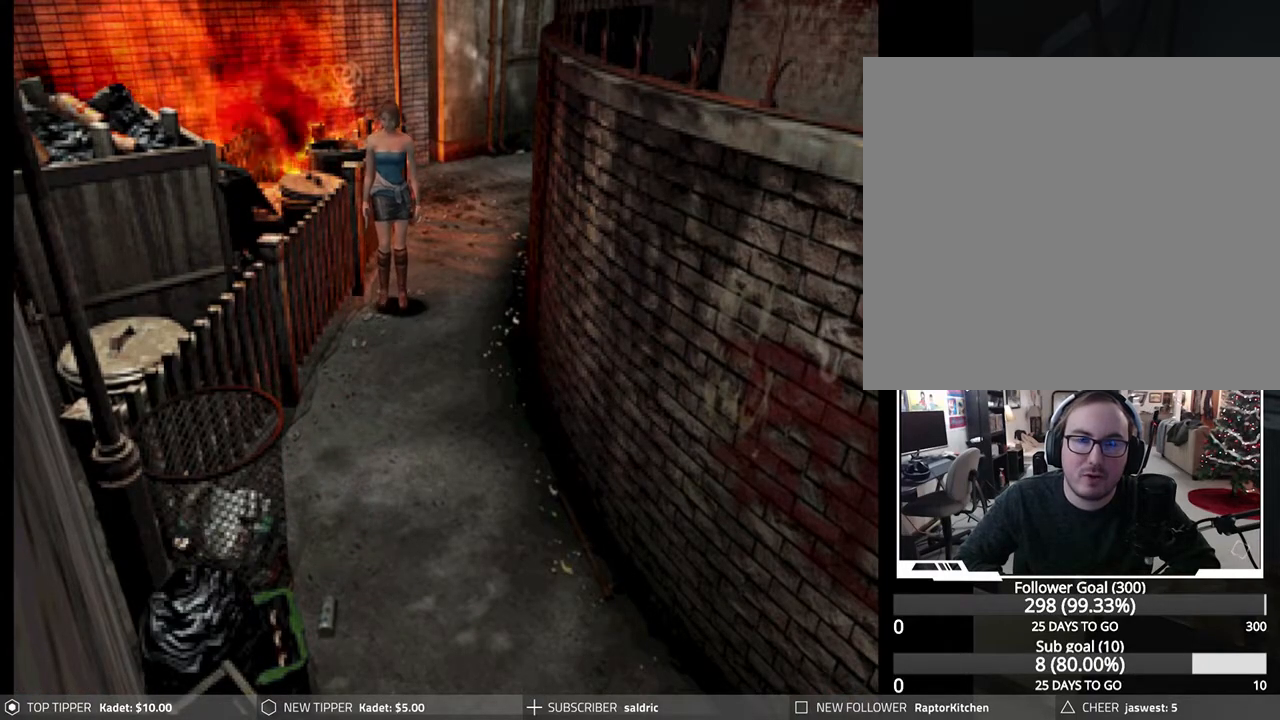
{"buttons": [], "left_stick": "center", "events": [[17, "DPAD_DOWN", "up"], [133, "DPAD_DOWN", "down"], [217, "DPAD_DOWN", "up"], [300, "DPAD_DOWN", "down"], [383, "DPAD_DOWN", "up"]]}
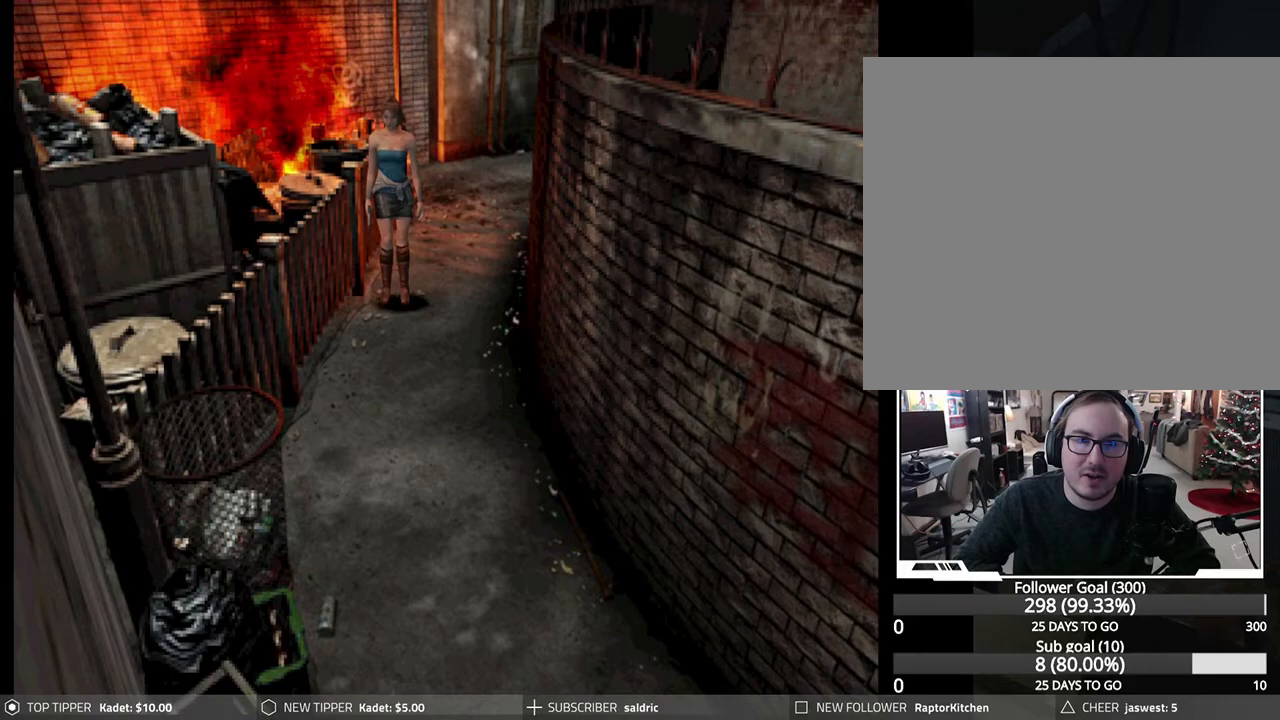
{"buttons": [], "left_stick": "center", "events": [[17, "DPAD_DOWN", "down"], [33, "DPAD_DOWN", "up"], [167, "DPAD_DOWN", "down"], [233, "DPAD_DOWN", "up"], [367, "DPAD_DOWN", "down"], [433, "DPAD_DOWN", "up"]]}
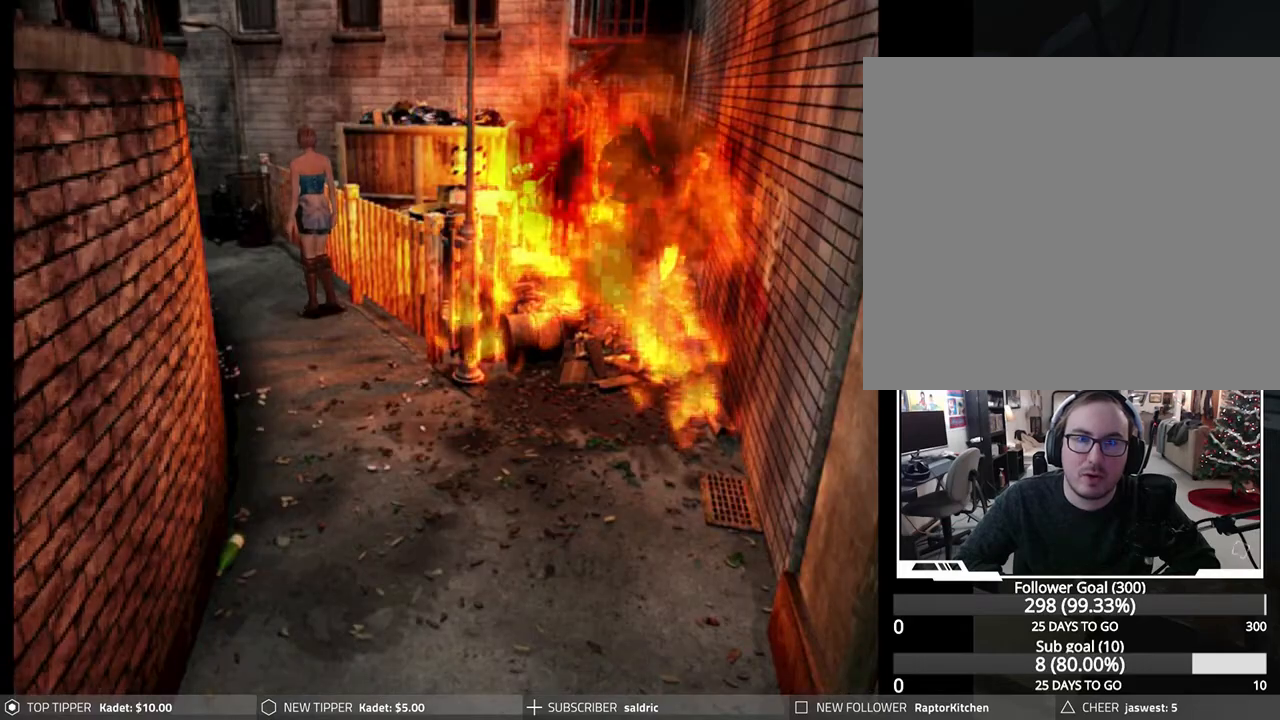
{"buttons": [], "left_stick": "center", "events": [[33, "DPAD_DOWN", "down"], [117, "DPAD_DOWN", "up"], [217, "DPAD_DOWN", "down"], [283, "DPAD_DOWN", "up"]]}
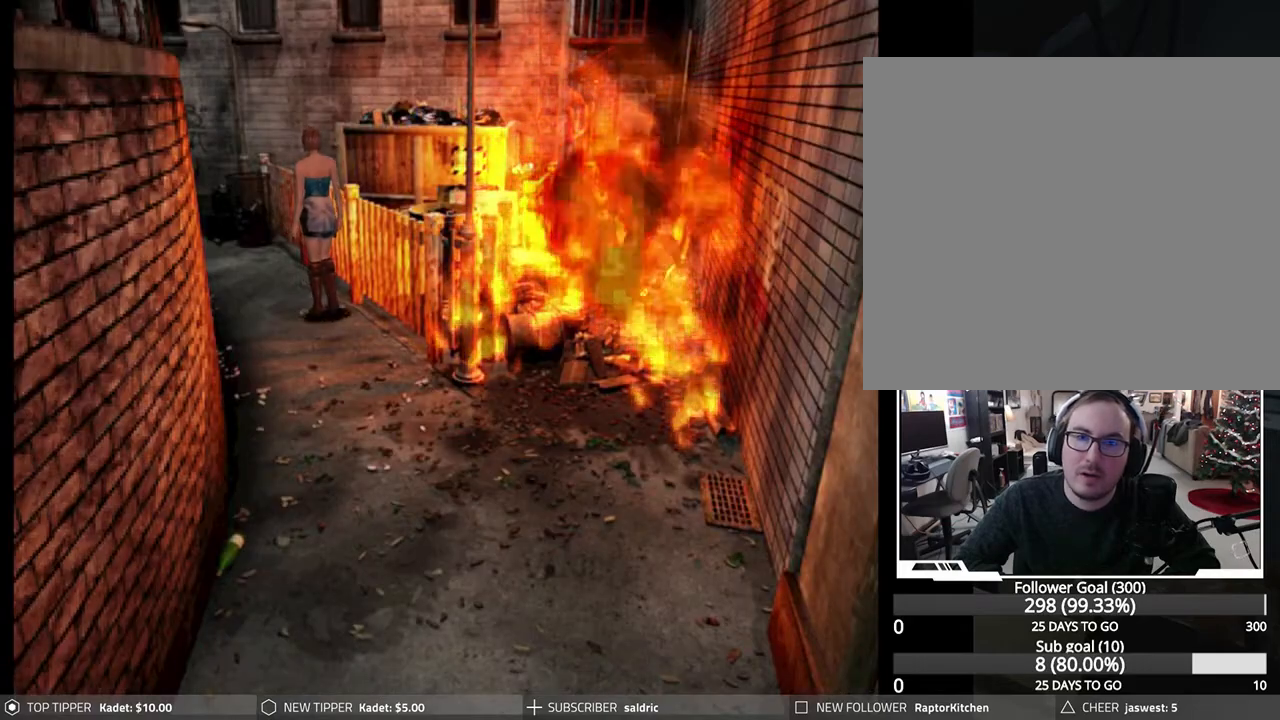
{"buttons": [], "left_stick": "center", "events": [[167, "DPAD_DOWN", "down"], [283, "DPAD_DOWN", "up"], [417, "DPAD_DOWN", "down"], [500, "DPAD_DOWN", "up"]]}
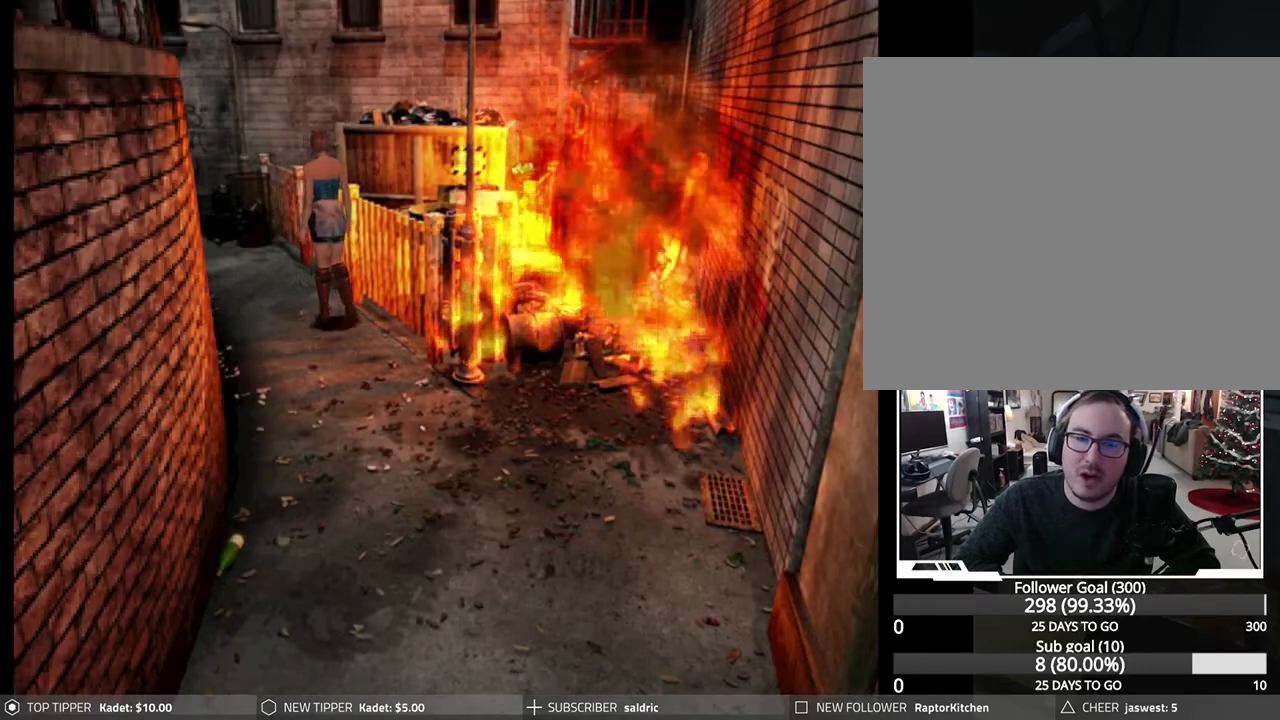
{"buttons": [], "left_stick": "center", "events": [[100, "DPAD_DOWN", "down"], [200, "DPAD_DOWN", "up"], [283, "DPAD_DOWN", "down"], [383, "DPAD_DOWN", "up"]]}
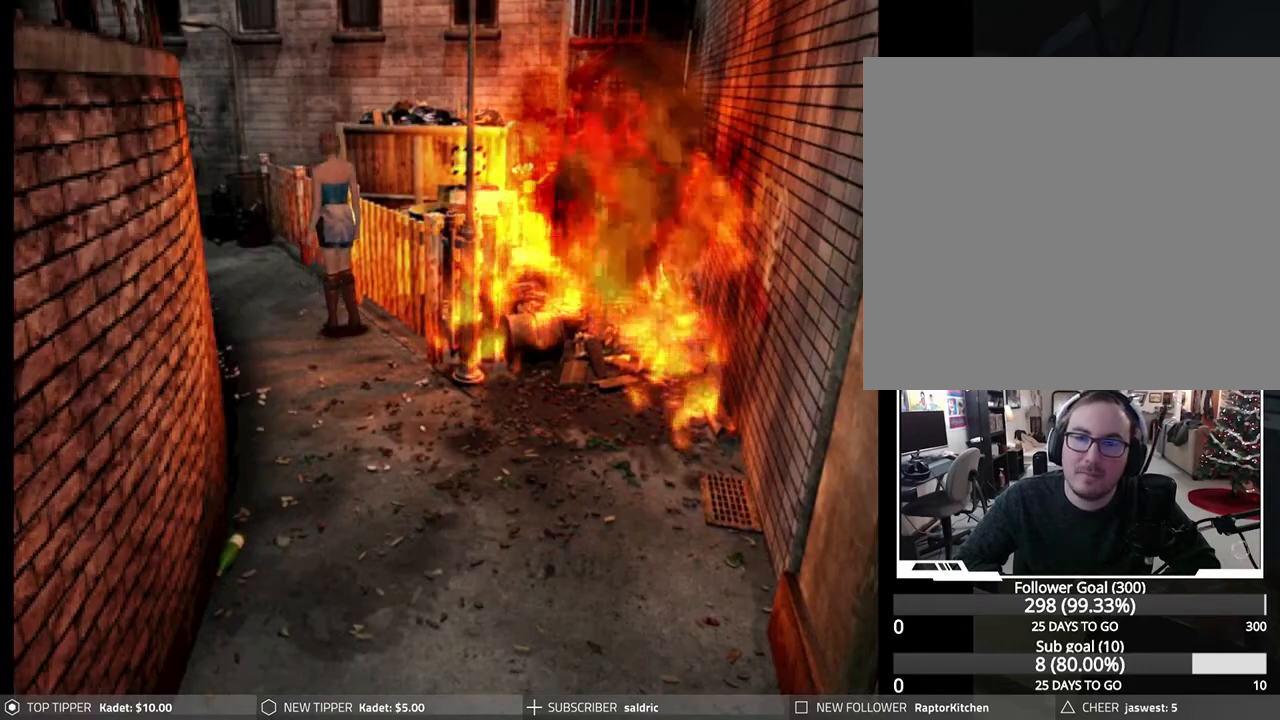
{"buttons": ["DPAD_DOWN"], "left_stick": "center", "events": [[17, "DPAD_DOWN", "down"], [100, "DPAD_DOWN", "up"], [217, "DPAD_DOWN", "down"], [300, "DPAD_DOWN", "up"], [467, "DPAD_DOWN", "down"]]}
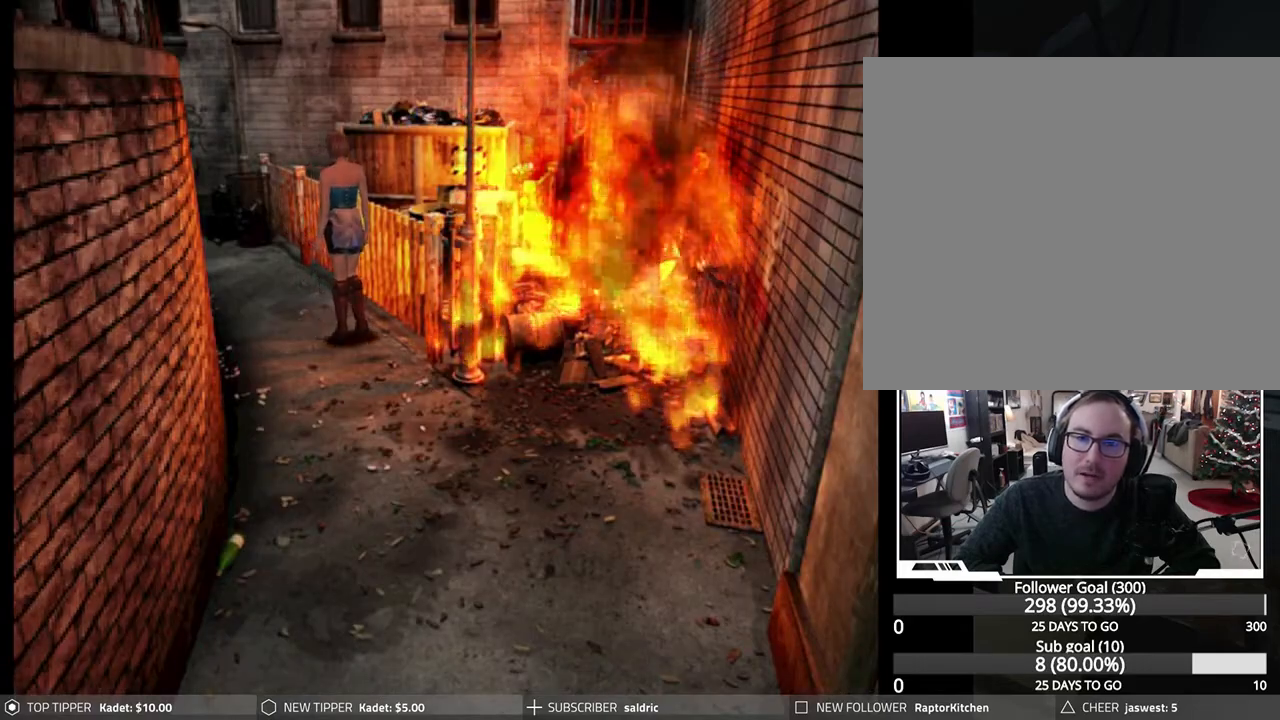
{"buttons": ["DPAD_DOWN"], "left_stick": "center", "events": [[33, "DPAD_DOWN", "up"], [250, "DPAD_DOWN", "down"], [333, "DPAD_DOWN", "up"], [500, "DPAD_DOWN", "down"]]}
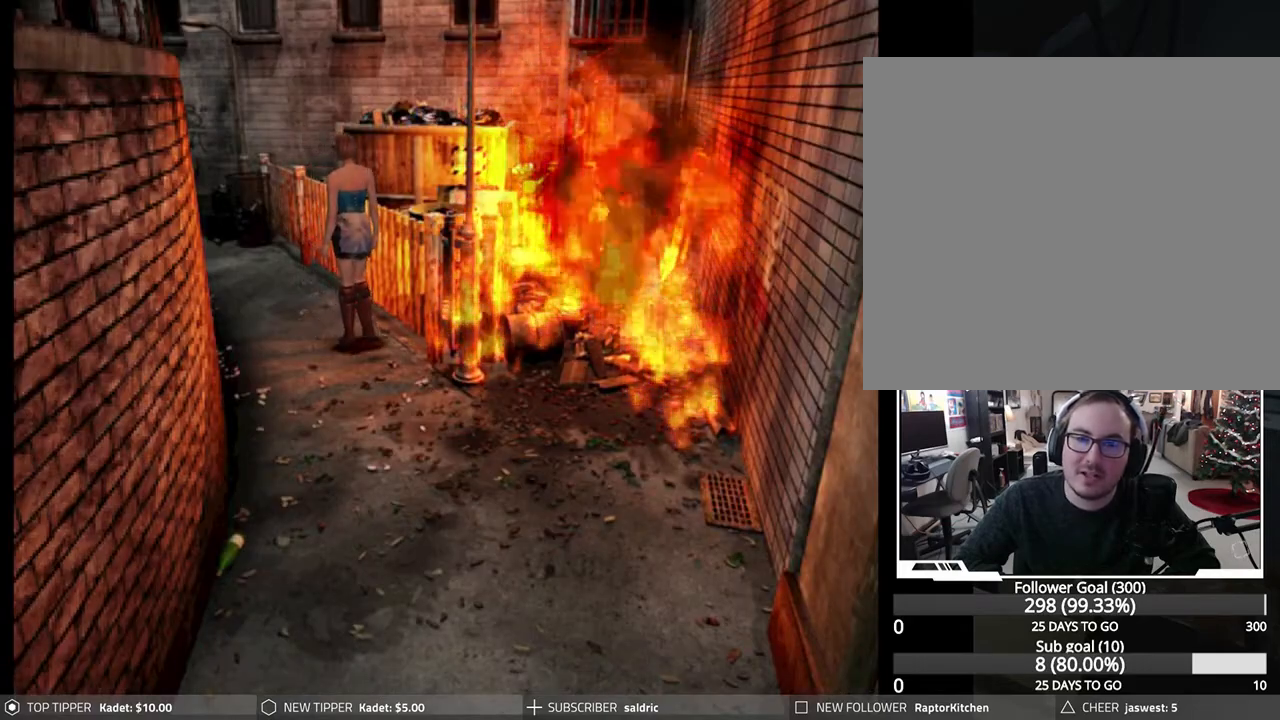
{"buttons": [], "left_stick": "center", "events": [[83, "DPAD_DOWN", "up"], [217, "DPAD_DOWN", "down"], [300, "DPAD_DOWN", "up"], [400, "DPAD_DOWN", "down"], [500, "DPAD_DOWN", "up"]]}
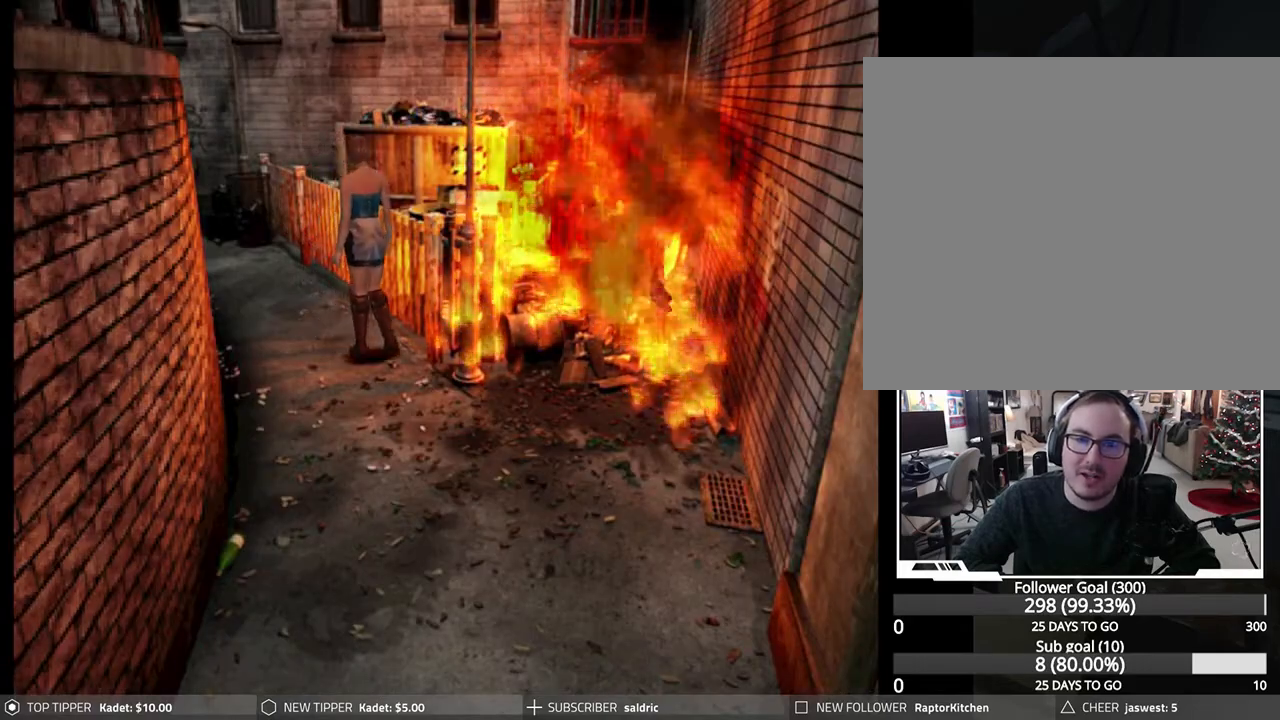
{"buttons": [], "left_stick": "center", "events": [[83, "DPAD_DOWN", "down"], [200, "DPAD_DOWN", "up"]]}
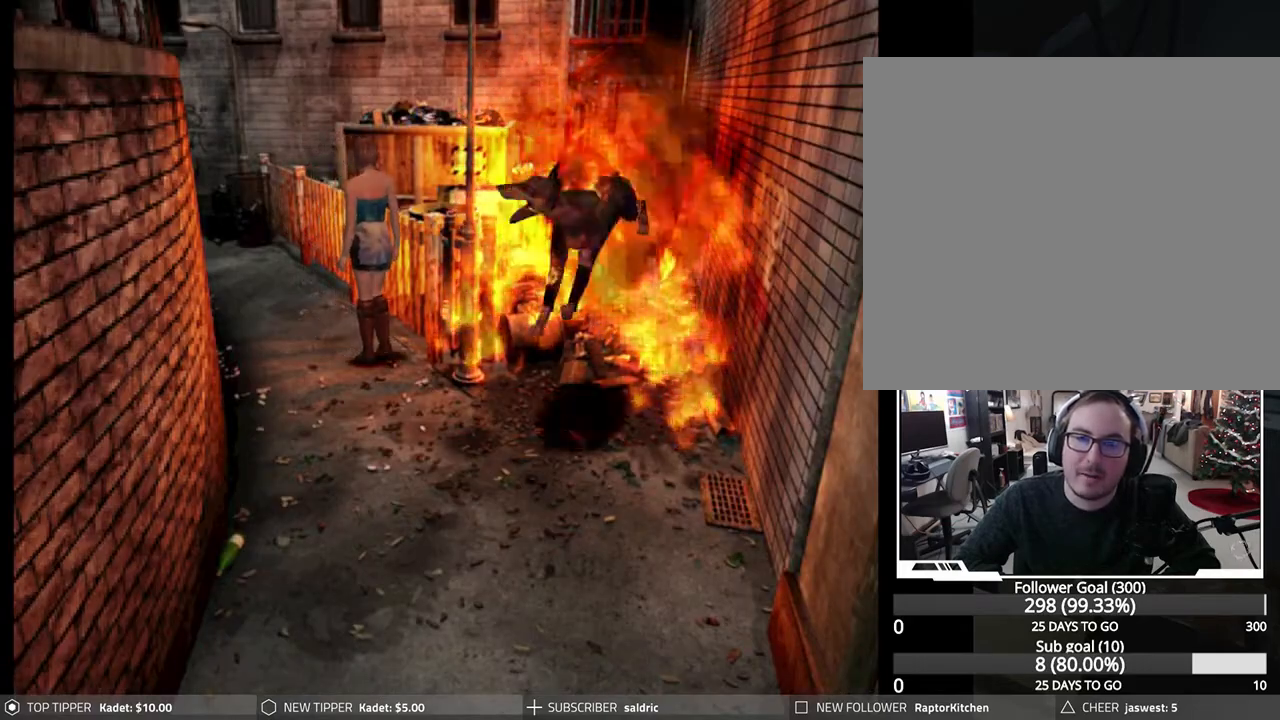
{"buttons": ["R1", "DPAD_DOWN"], "left_stick": "center", "events": [[50, "R1", "down"], [467, "DPAD_DOWN", "down"]]}
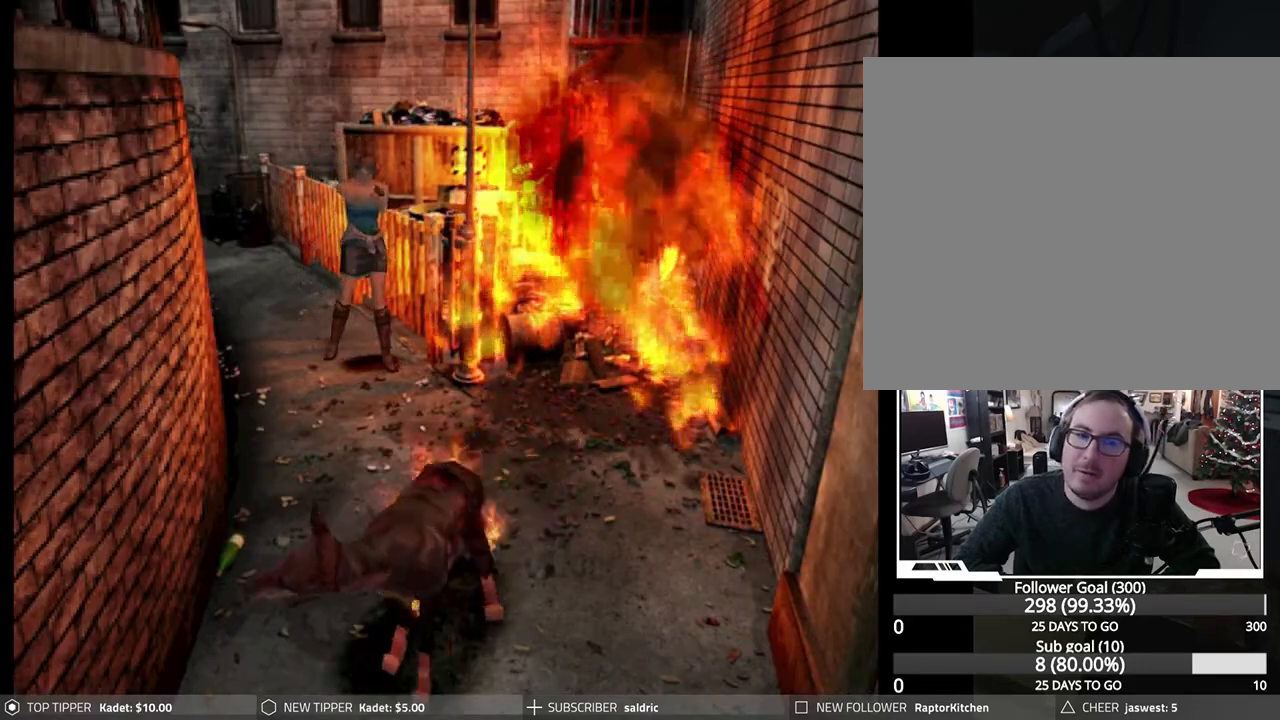
{"buttons": ["R1"], "left_stick": "center", "events": [[33, "DPAD_DOWN", "up"], [83, "CROSS", "down"], [200, "CROSS", "up"]]}
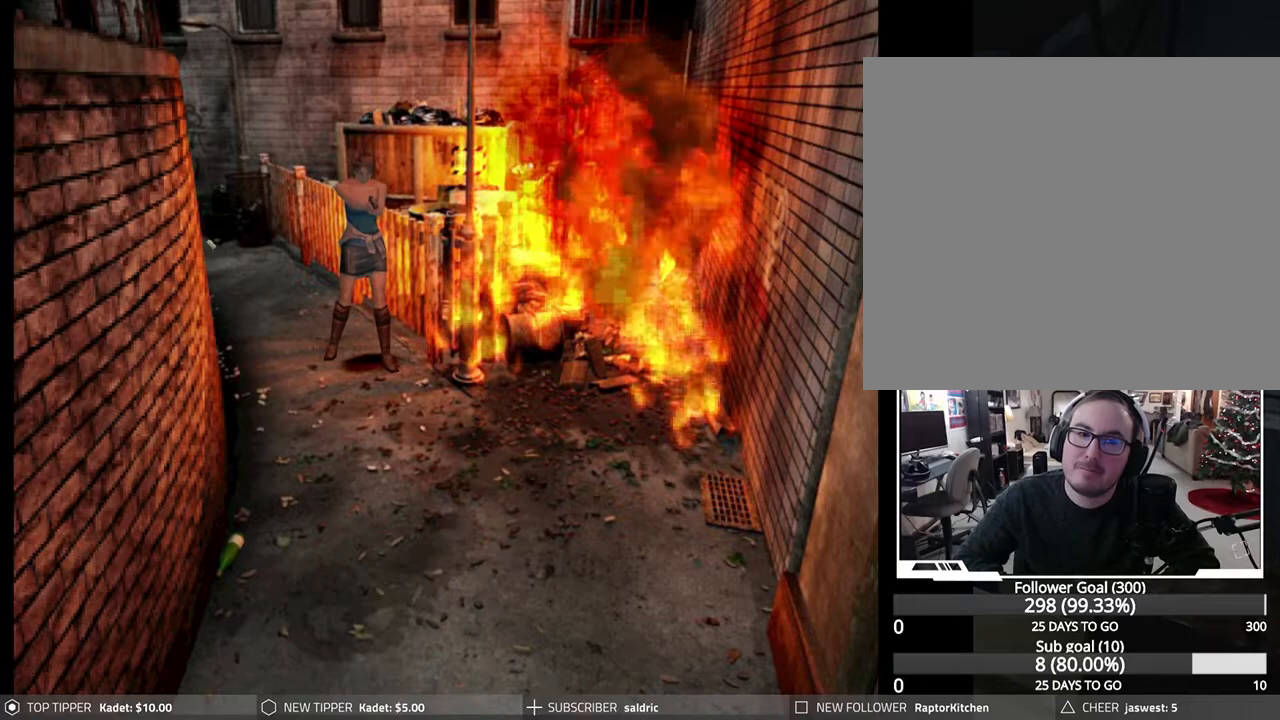
{"buttons": ["L1", "R1"], "left_stick": "center", "events": [[483, "L1", "down"]]}
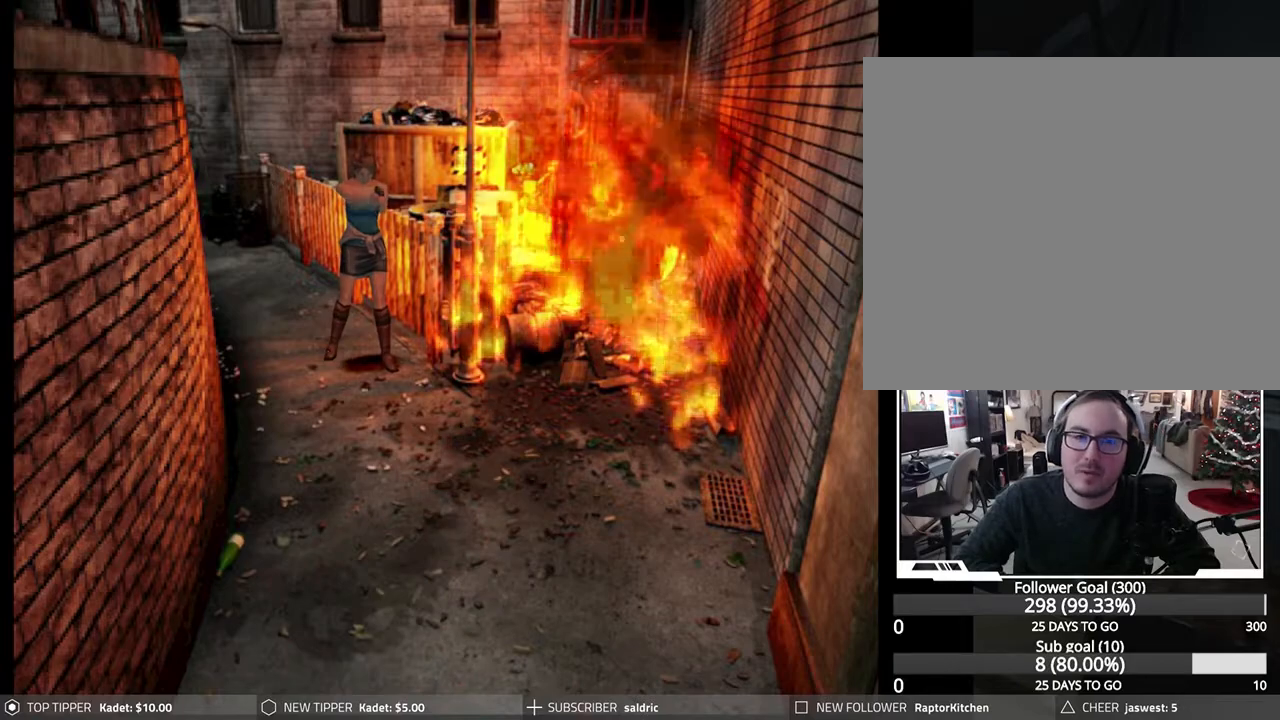
{"buttons": ["R1"], "left_stick": "center", "events": [[100, "L1", "up"]]}